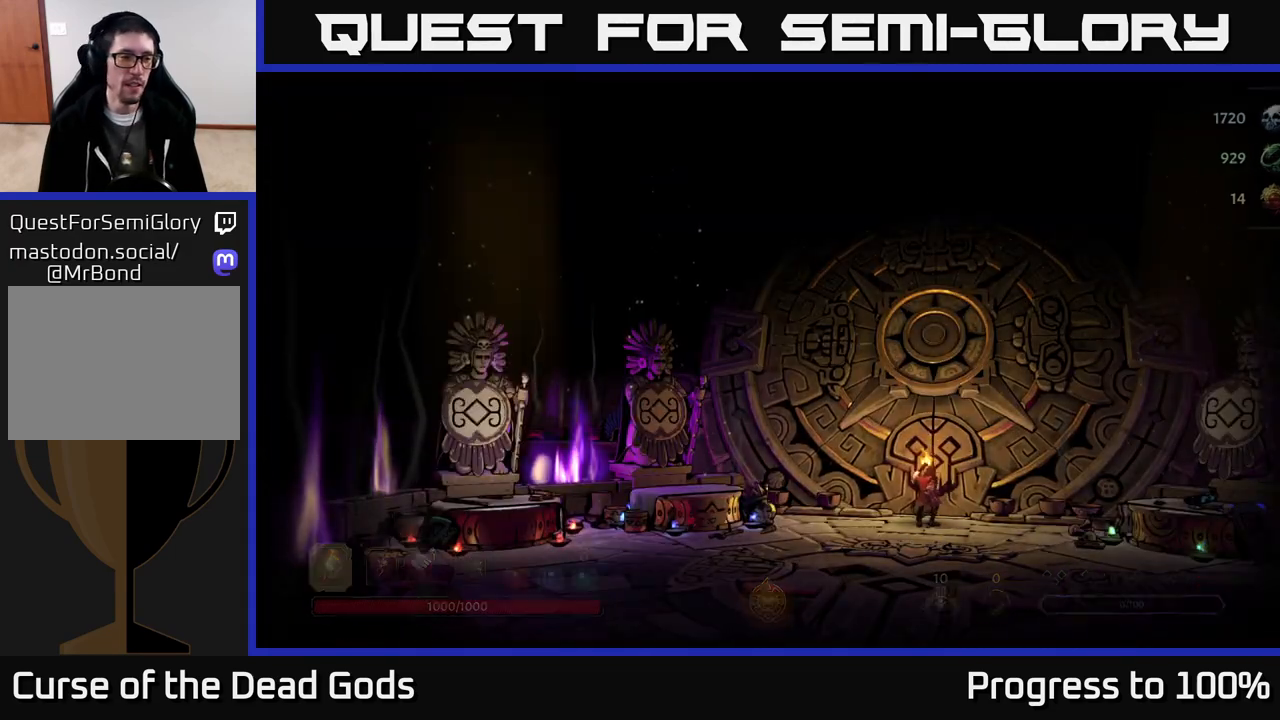
Gameplay with a controller (Xbox layout); each line is a JSON object with the inputs held at the frame after it. "events" lists button and stick changes between this image and that frame as [ms after this image, input, new state], when the widget could be followed in between.
{"buttons": [], "left_stick": "center", "right_stick": "center", "events": []}
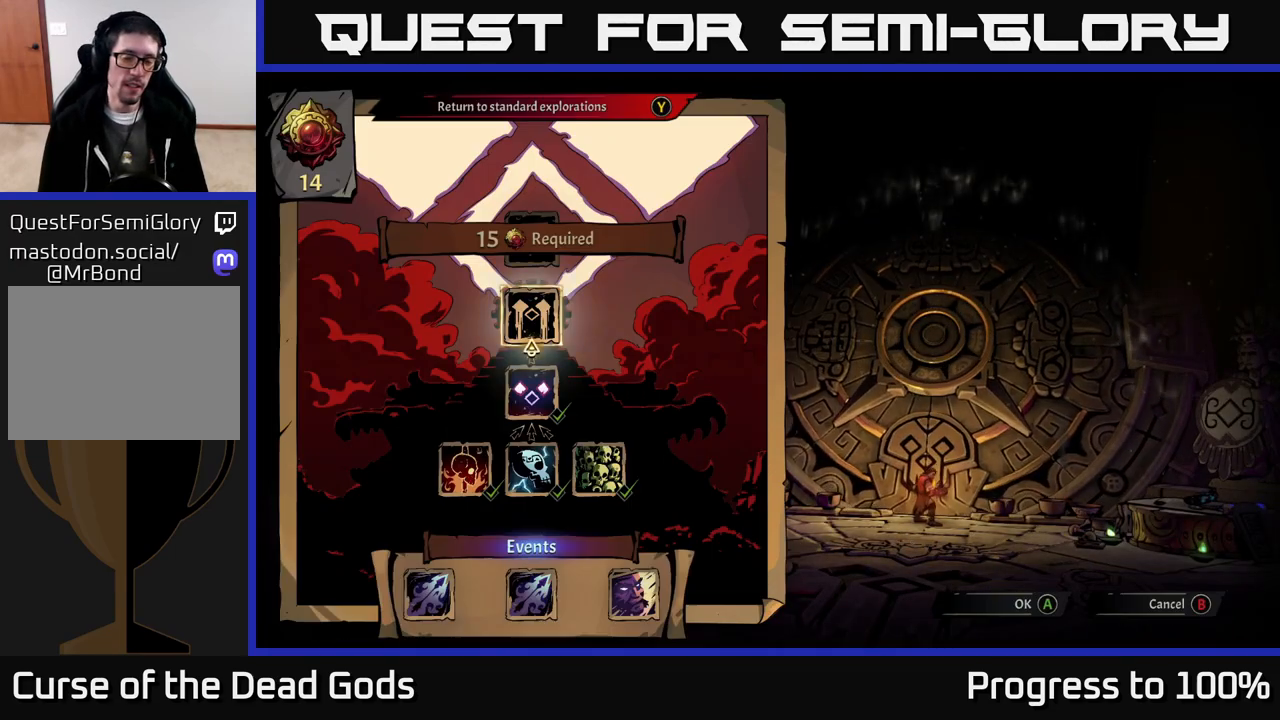
{"buttons": [], "left_stick": "center", "right_stick": "center", "events": []}
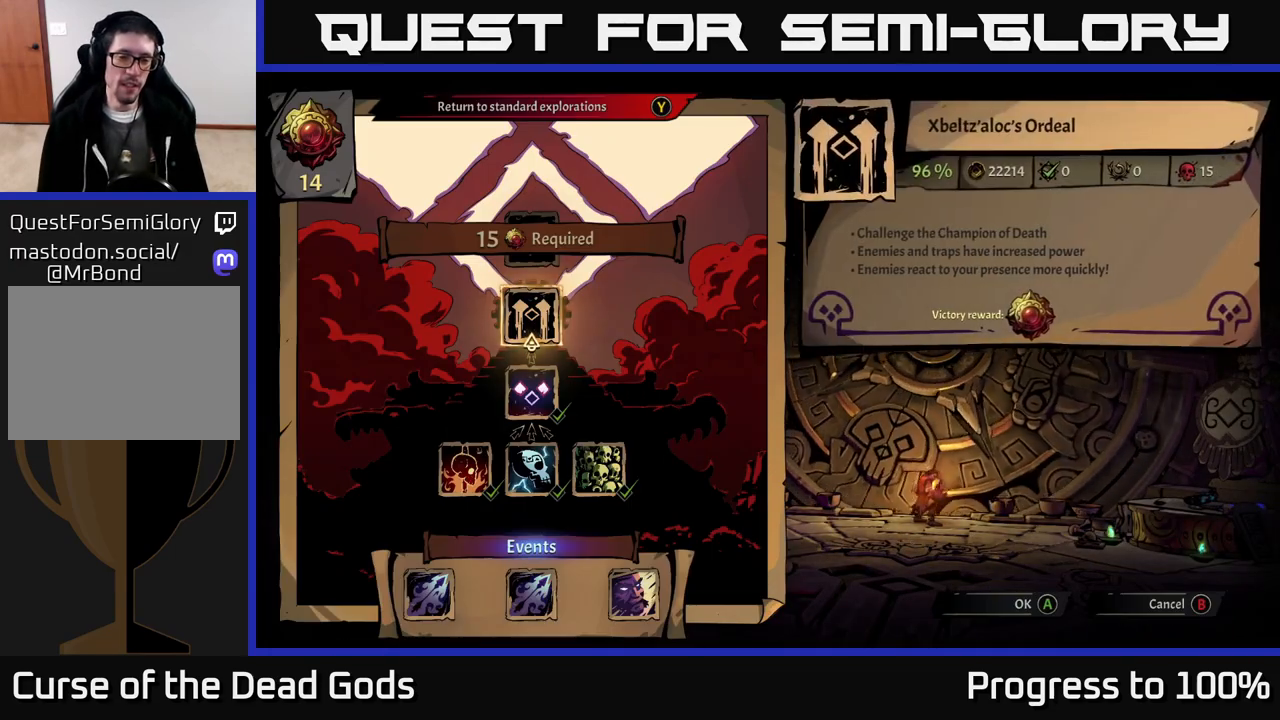
{"buttons": [], "left_stick": "center", "right_stick": "center", "events": []}
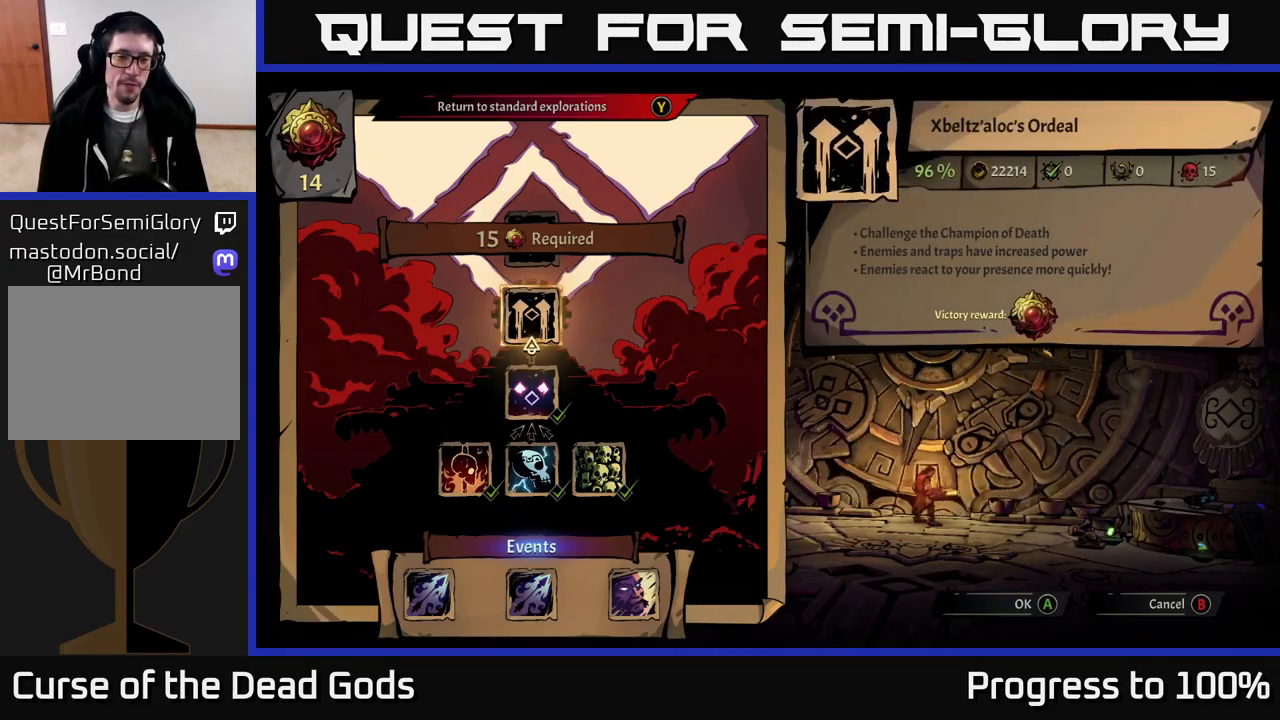
{"buttons": [], "left_stick": "up", "right_stick": "center", "events": [[233, "left_stick", "down"], [433, "left_stick", "up"]]}
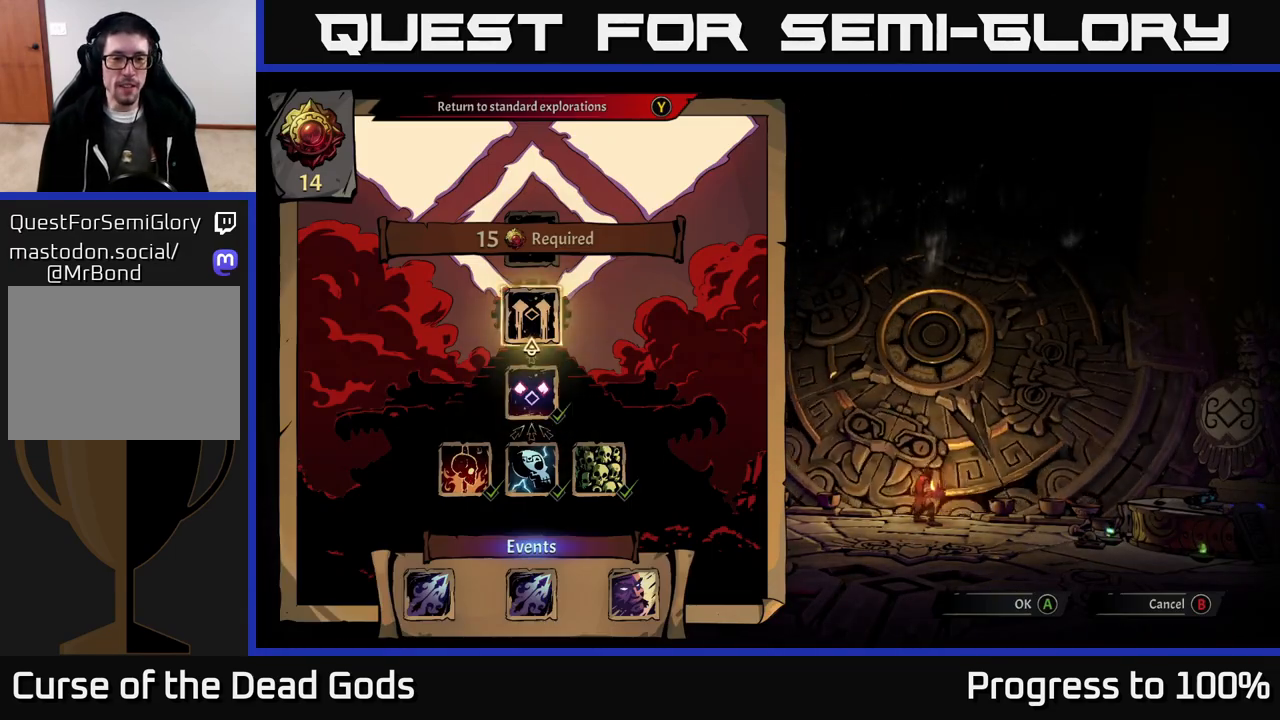
{"buttons": [], "left_stick": "center", "right_stick": "center", "events": [[67, "left_stick", "center"], [267, "A", "down"], [367, "A", "up"]]}
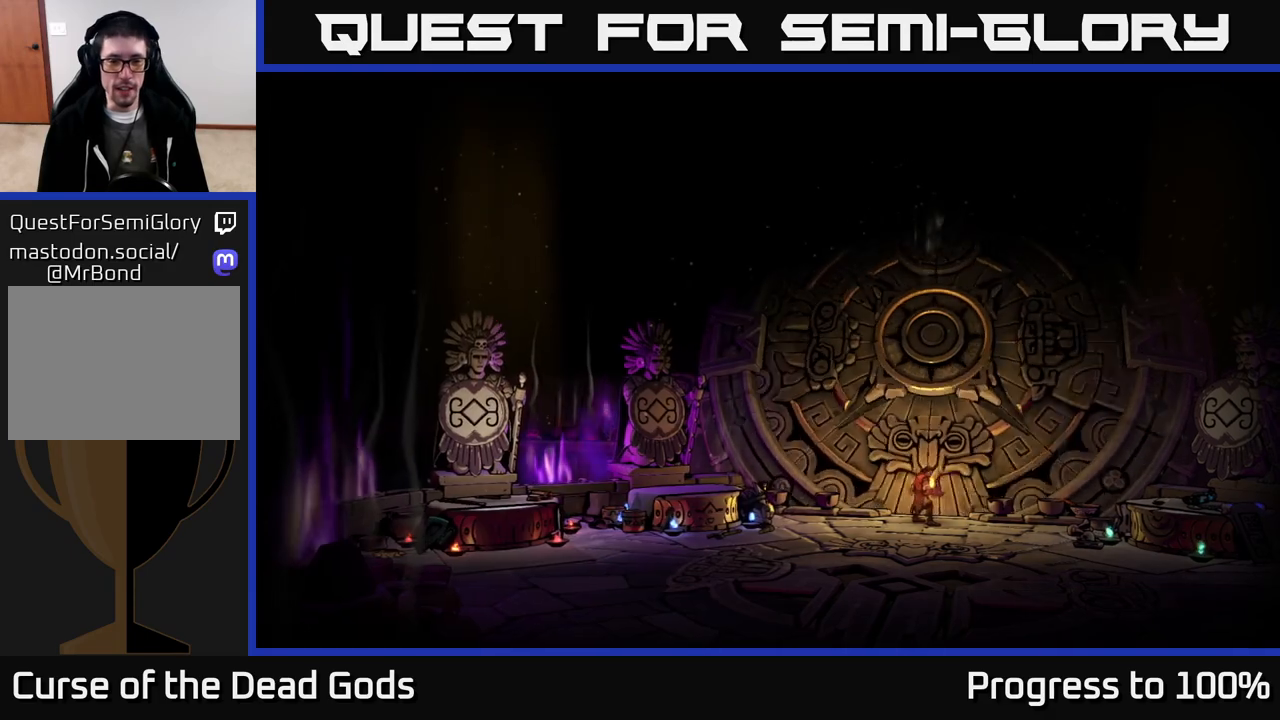
{"buttons": [], "left_stick": "center", "right_stick": "center", "events": []}
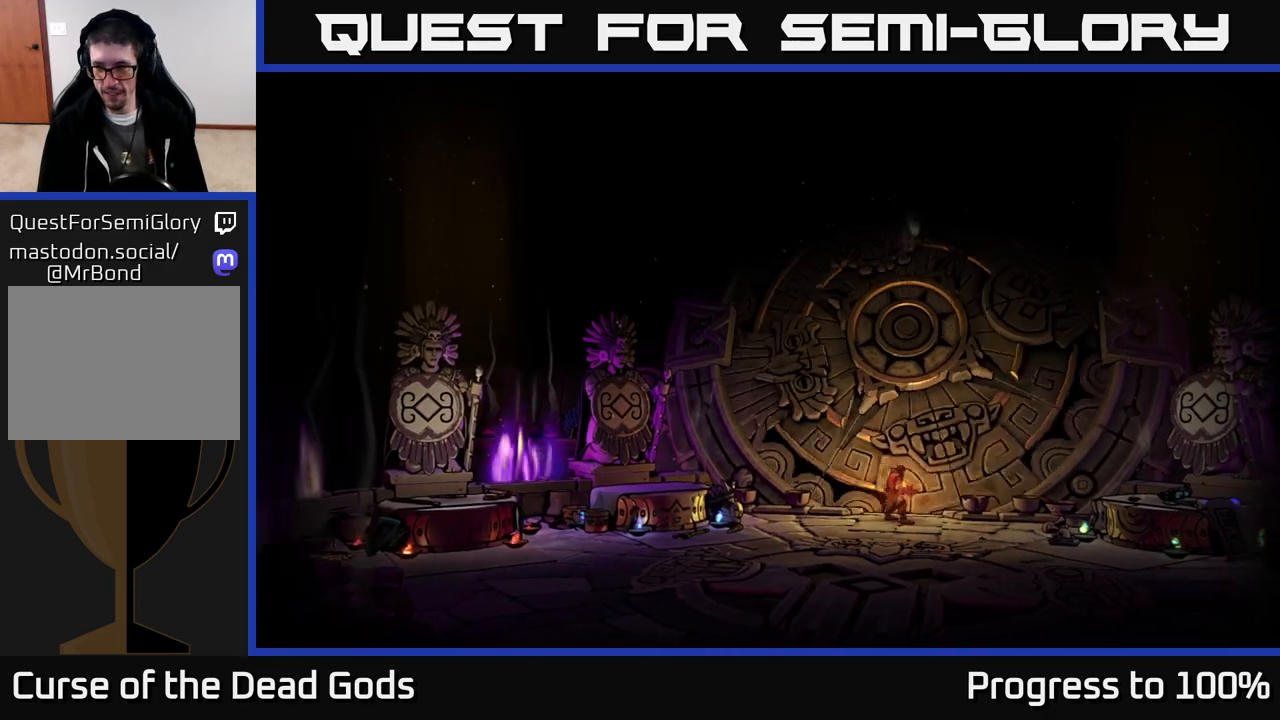
{"buttons": [], "left_stick": "center", "right_stick": "center", "events": []}
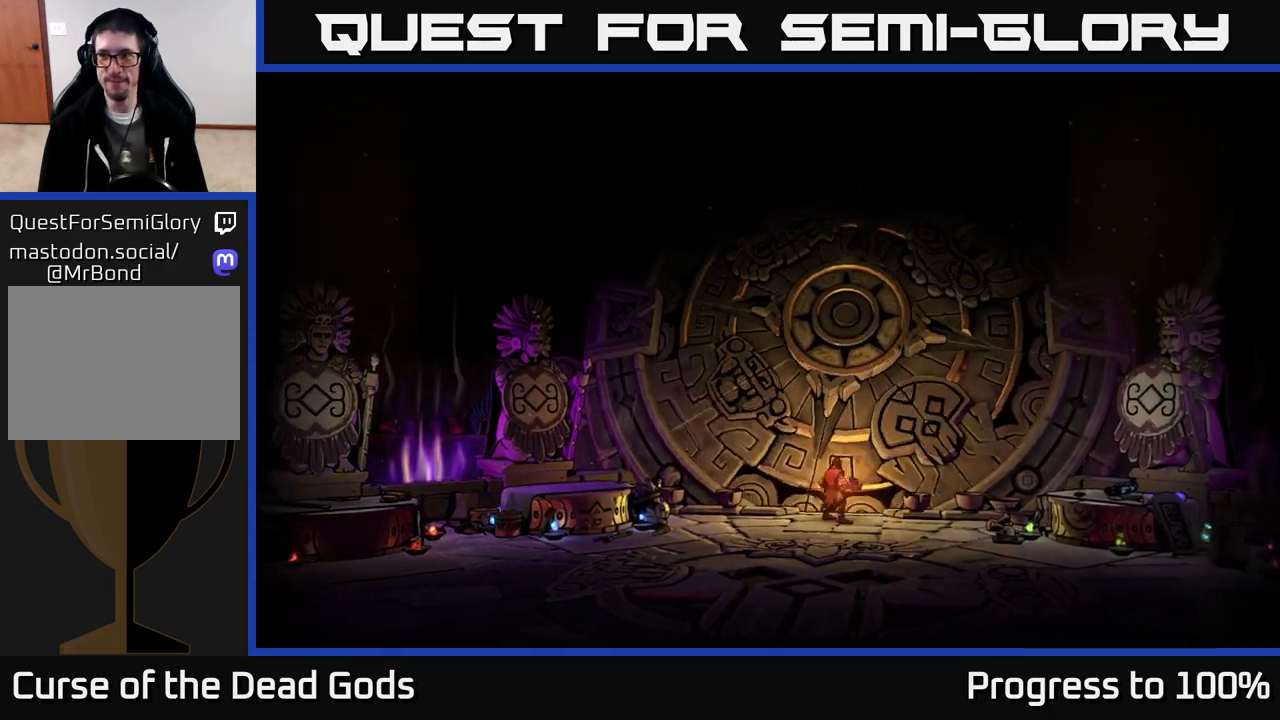
{"buttons": [], "left_stick": "center", "right_stick": "center", "events": []}
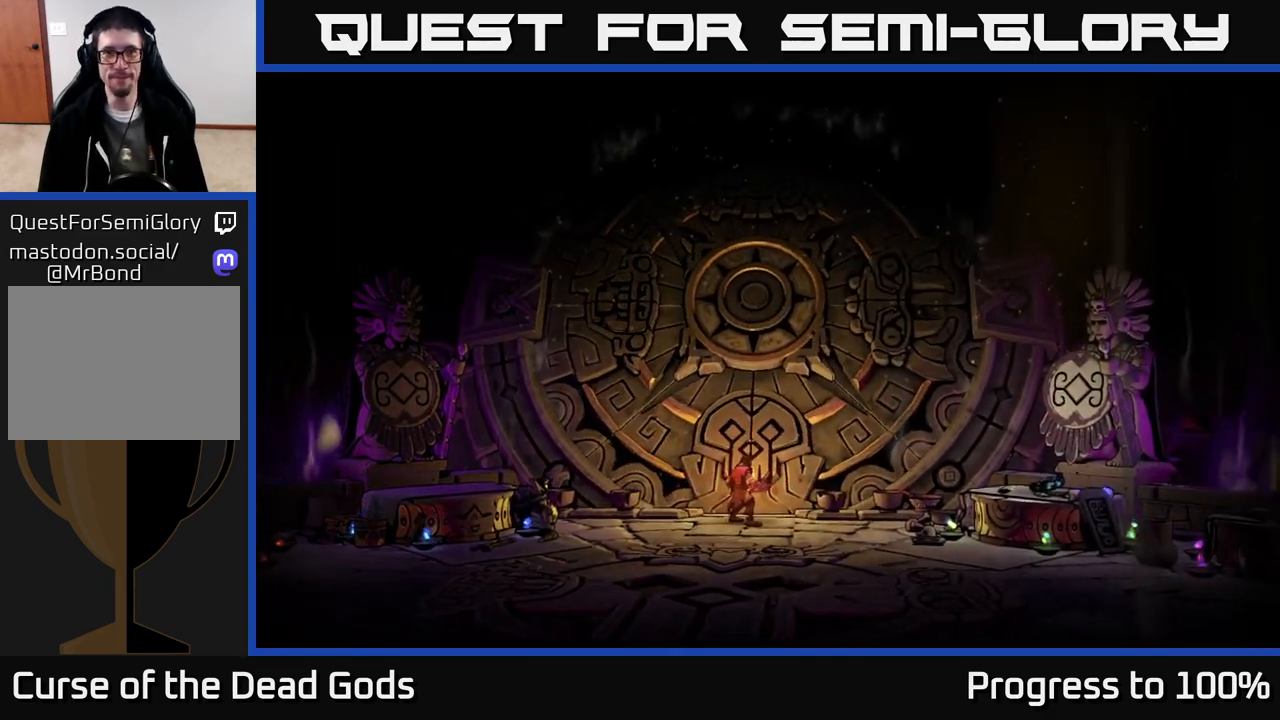
{"buttons": [], "left_stick": "center", "right_stick": "center", "events": []}
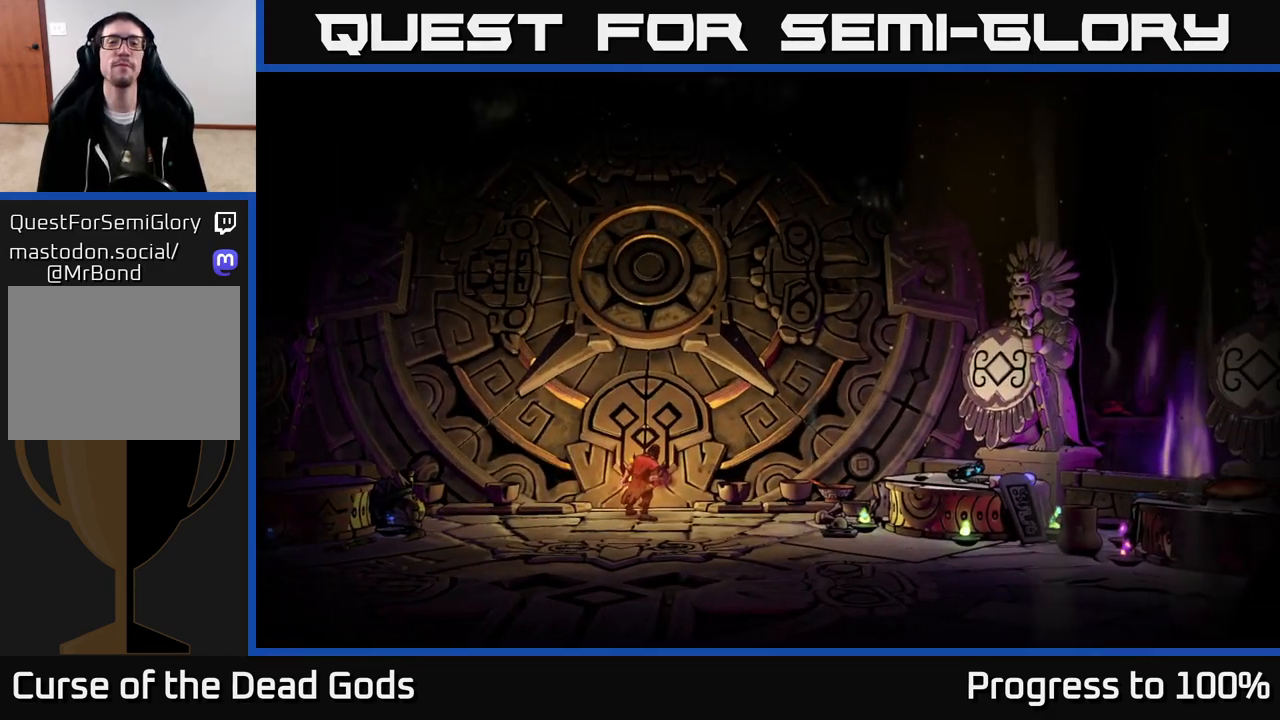
{"buttons": [], "left_stick": "center", "right_stick": "center", "events": []}
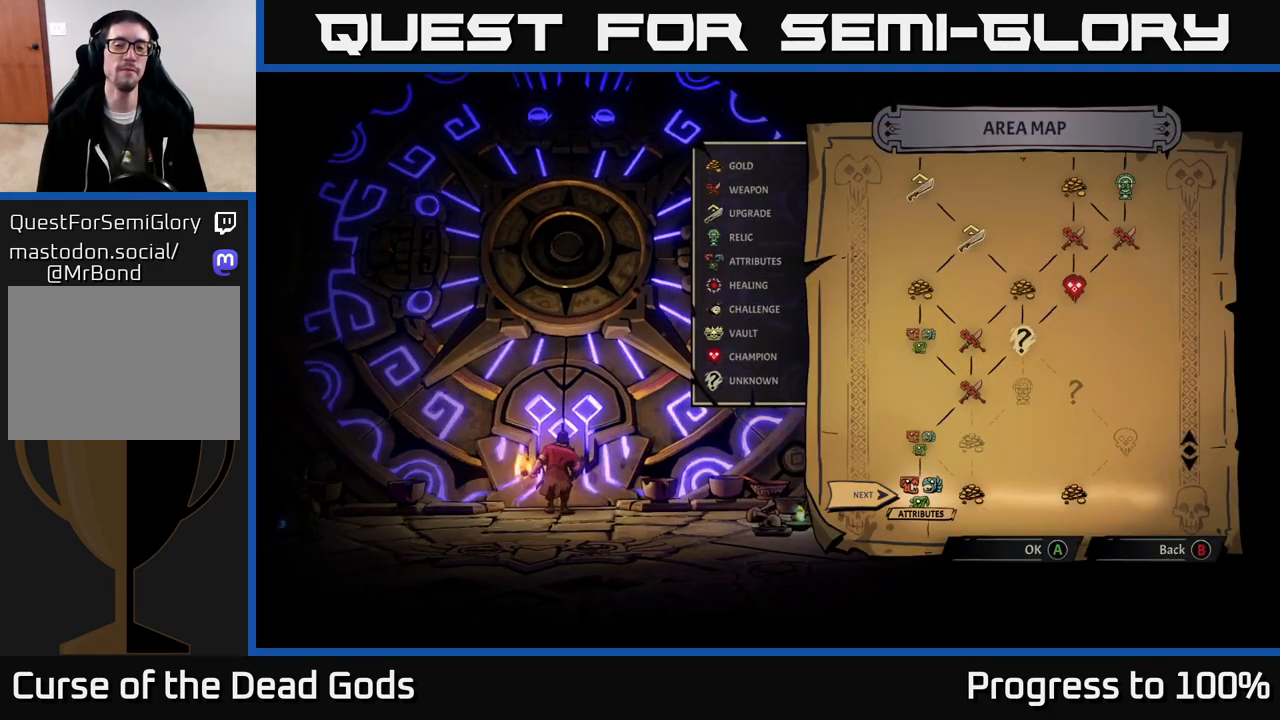
{"buttons": [], "left_stick": "center", "right_stick": "center", "events": []}
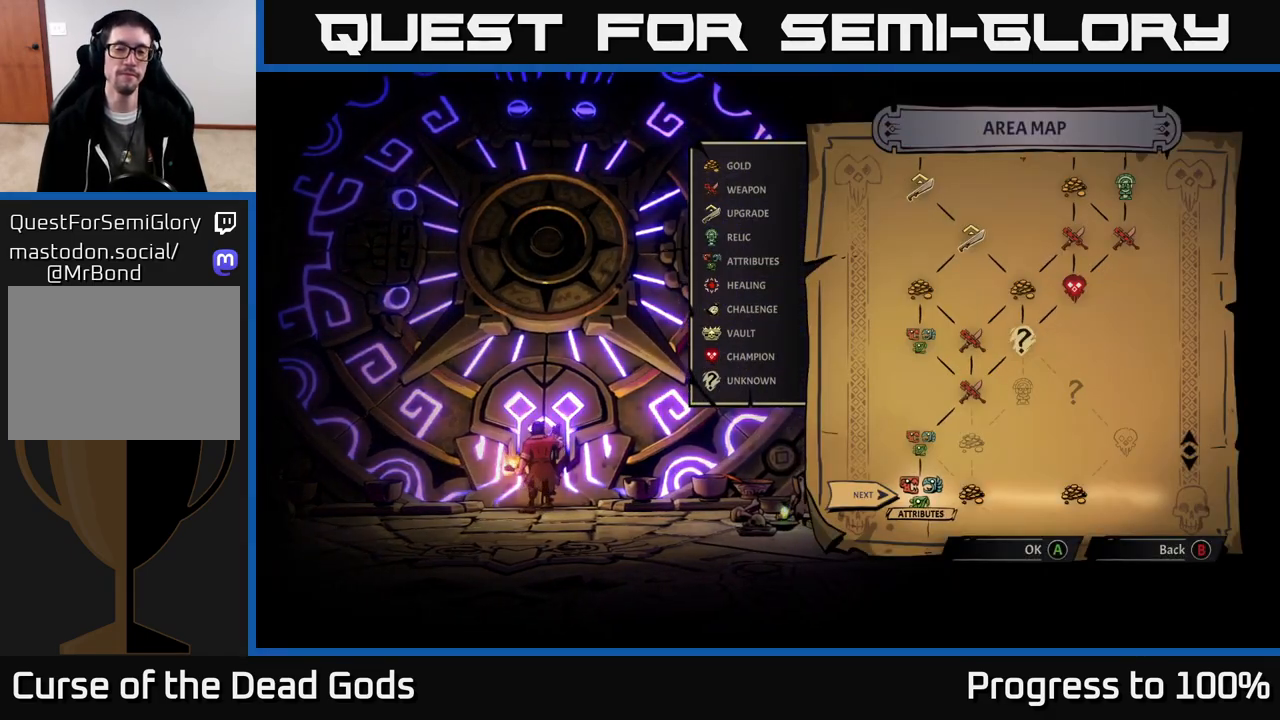
{"buttons": [], "left_stick": "down-right", "right_stick": "center", "events": [[483, "left_stick", "down-right"]]}
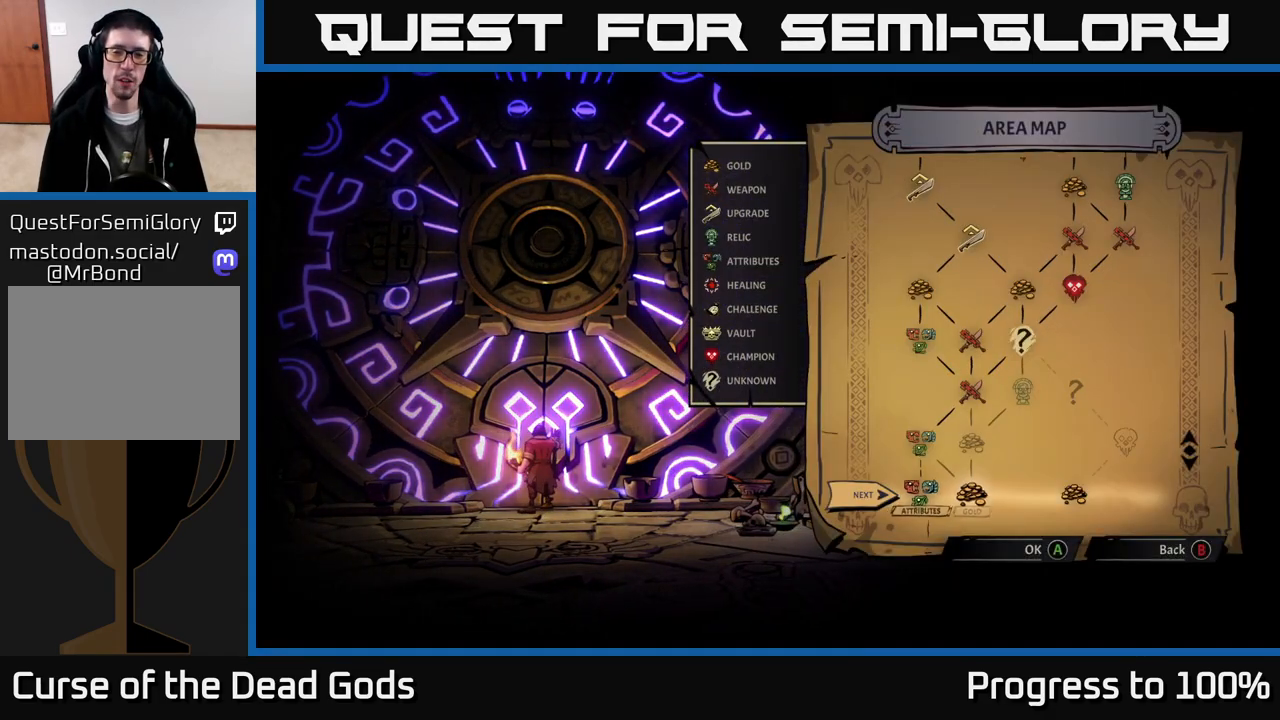
{"buttons": [], "left_stick": "center", "right_stick": "center", "events": [[133, "left_stick", "center"]]}
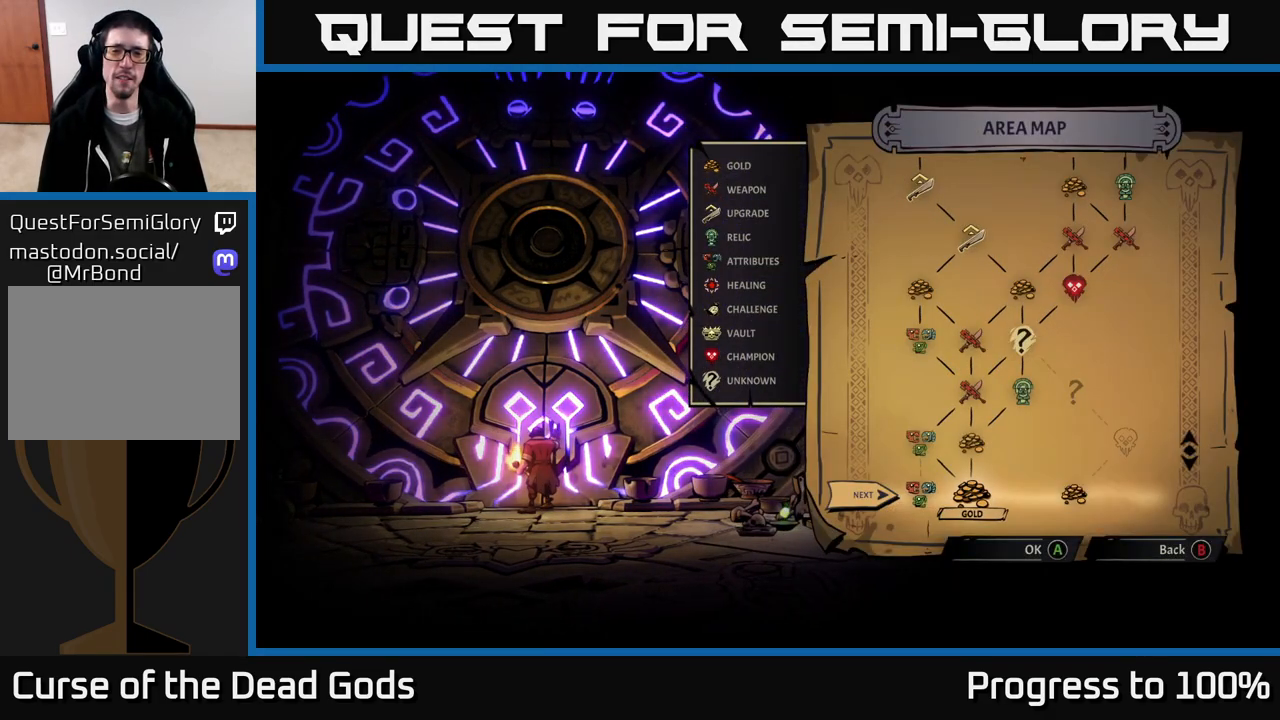
{"buttons": [], "left_stick": "center", "right_stick": "center", "events": []}
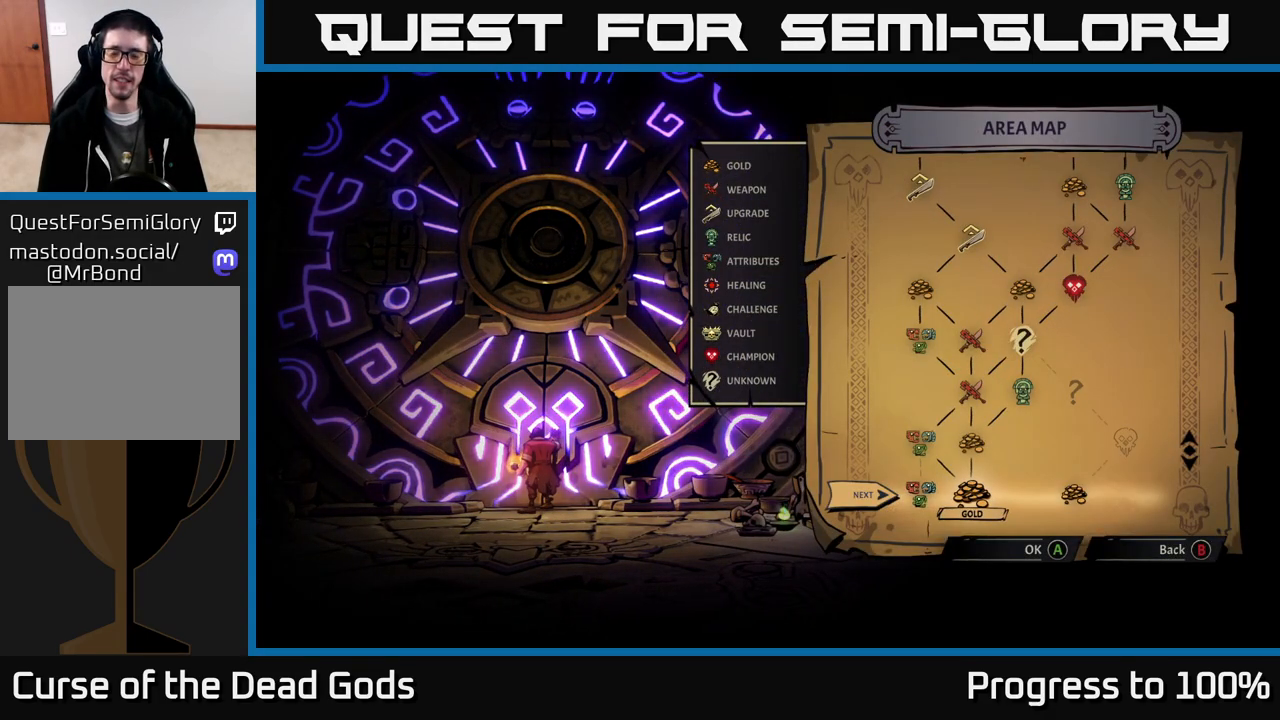
{"buttons": [], "left_stick": "right", "right_stick": "center", "events": [[417, "left_stick", "right"]]}
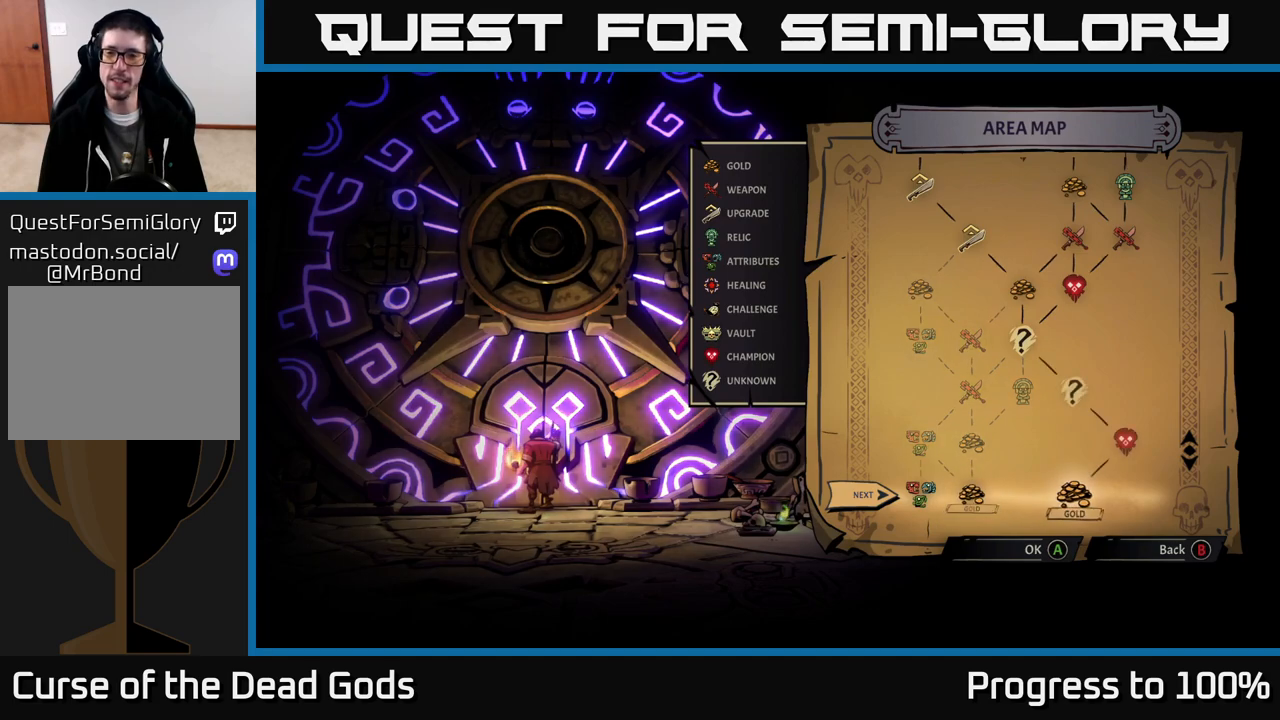
{"buttons": [], "left_stick": "center", "right_stick": "center", "events": [[100, "left_stick", "center"]]}
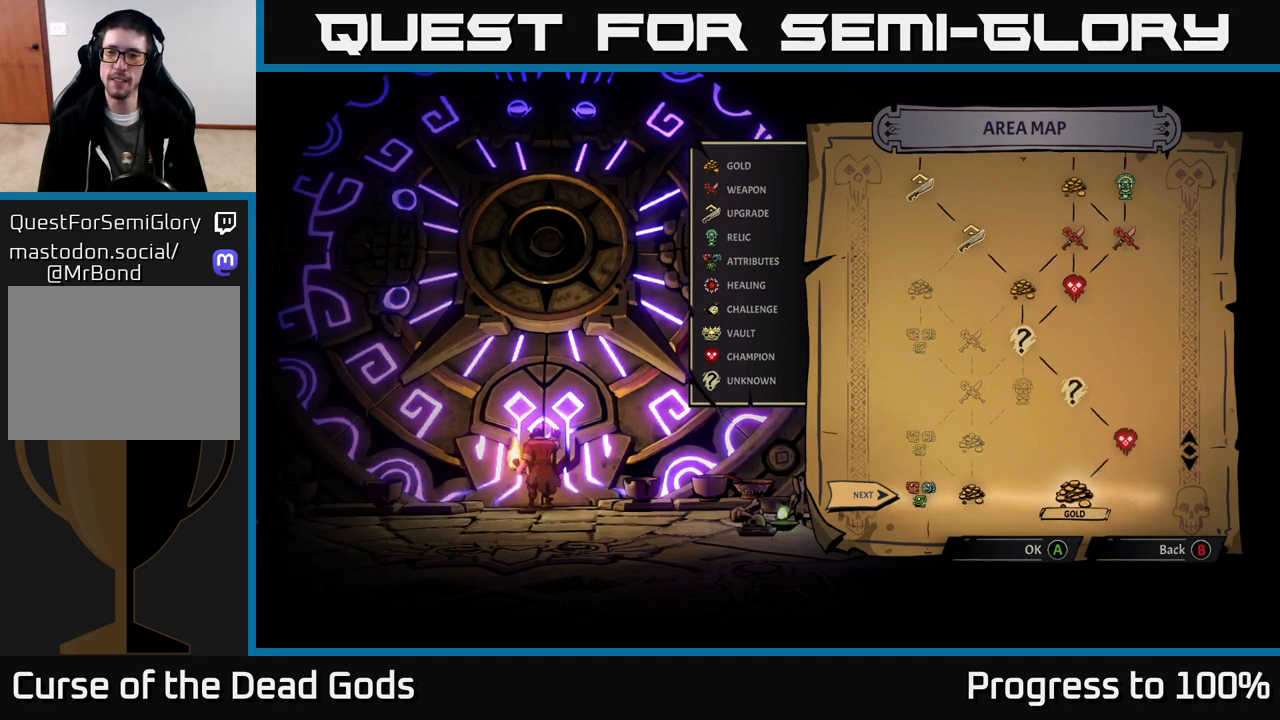
{"buttons": [], "left_stick": "center", "right_stick": "center", "events": [[233, "left_stick", "left"], [417, "left_stick", "center"]]}